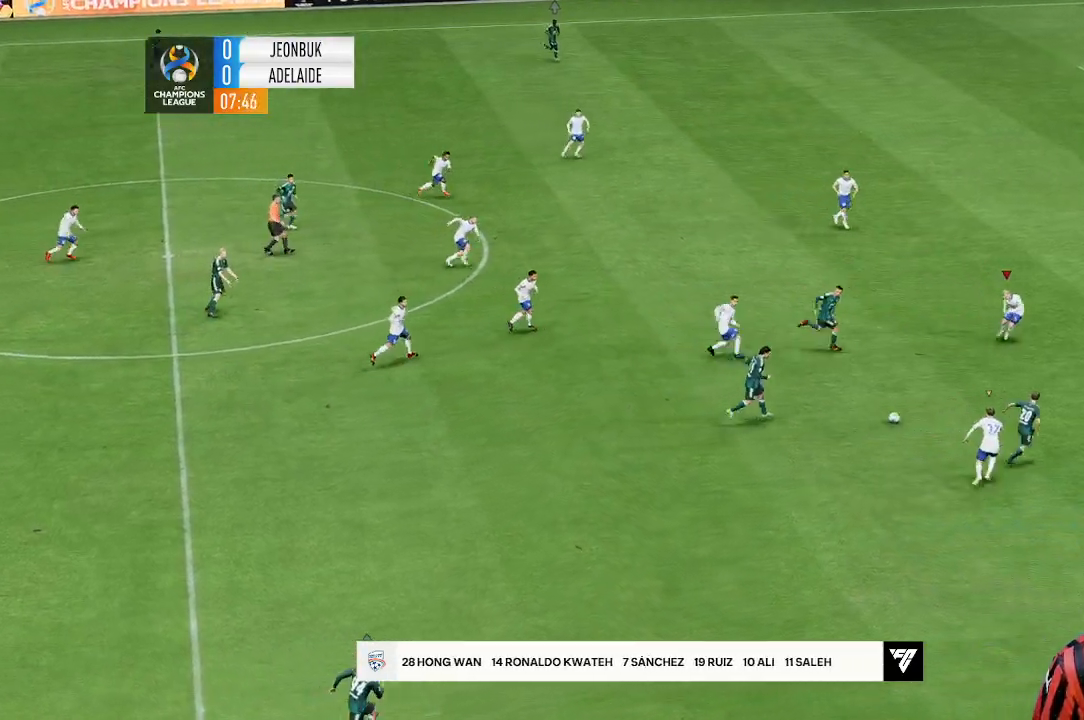
Gameplay with a controller (Xbox layout); each line is a JSON object with the inputs held at the frame after it (dt_ms = milliseconds from this image to that frame). "events" lists button and stick changes between this image and that frame as [ms after this image, input, new state], when the widget could be followed in between. Not read: L3 R1 R3 right_stick.
{"dt_ms": 500, "buttons": [], "left_stick": "center", "events": [[267, "left_stick", "center"]]}
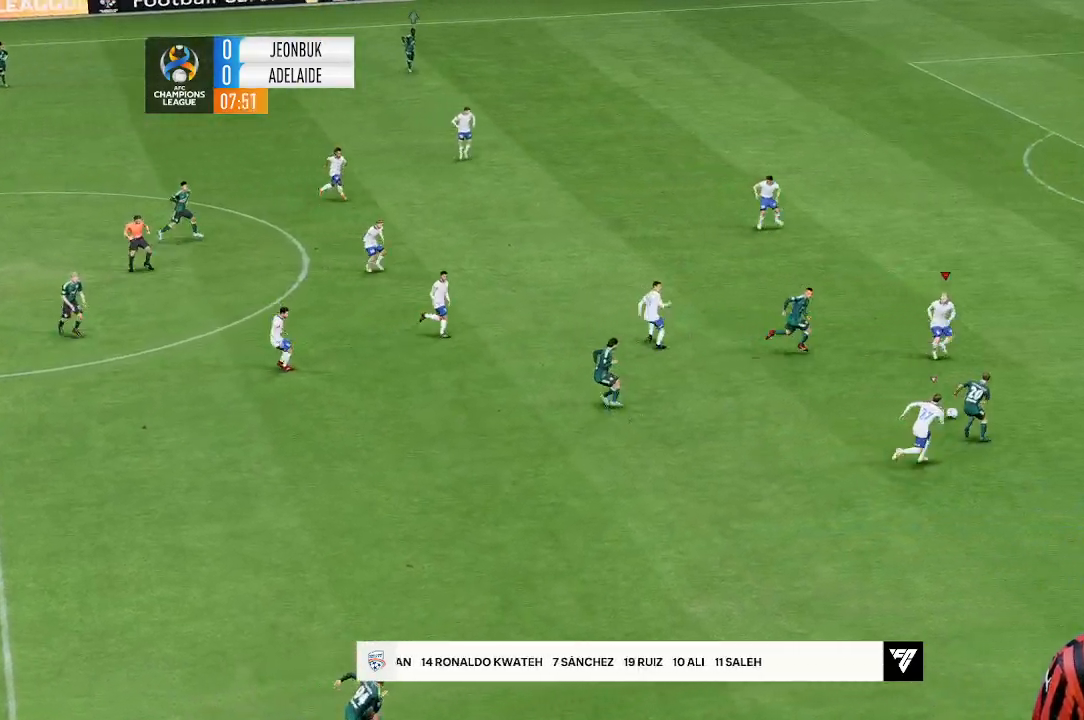
{"dt_ms": 500, "buttons": [], "left_stick": "center", "events": []}
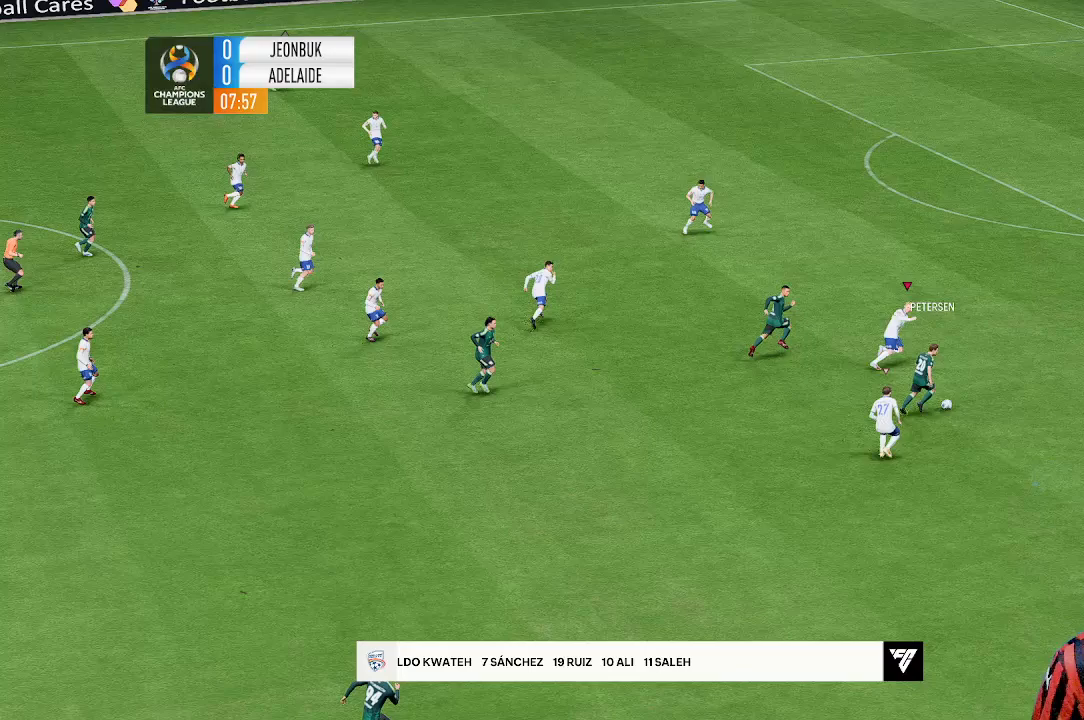
{"dt_ms": 500, "buttons": [], "left_stick": "center", "events": []}
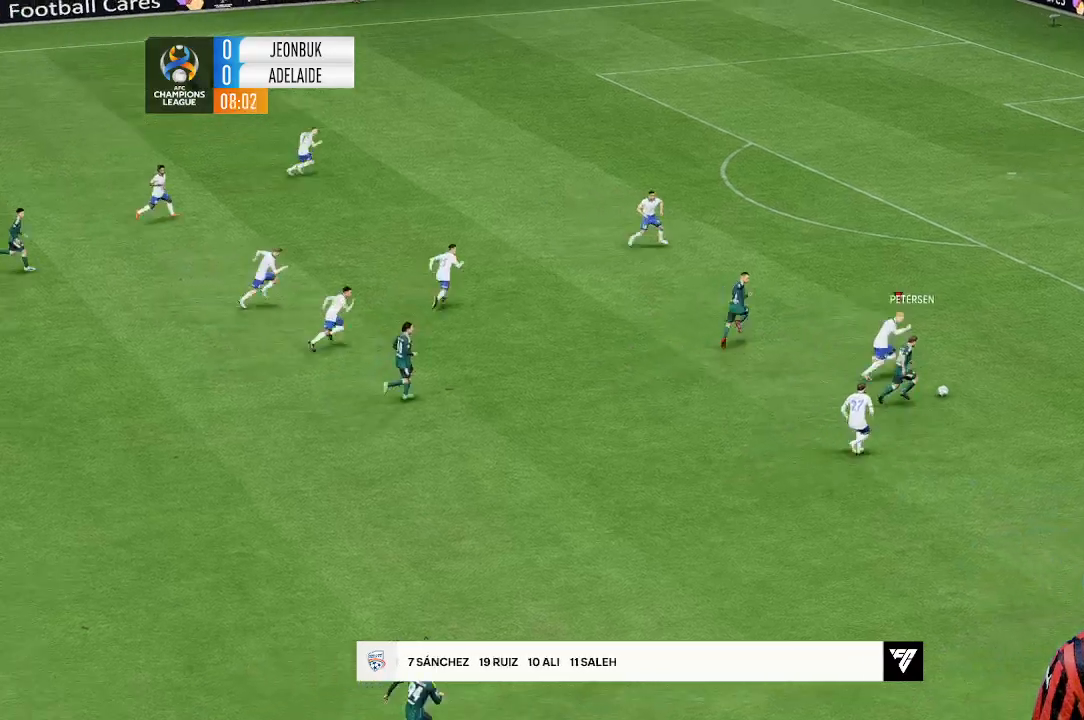
{"dt_ms": 500, "buttons": [], "left_stick": "center", "events": []}
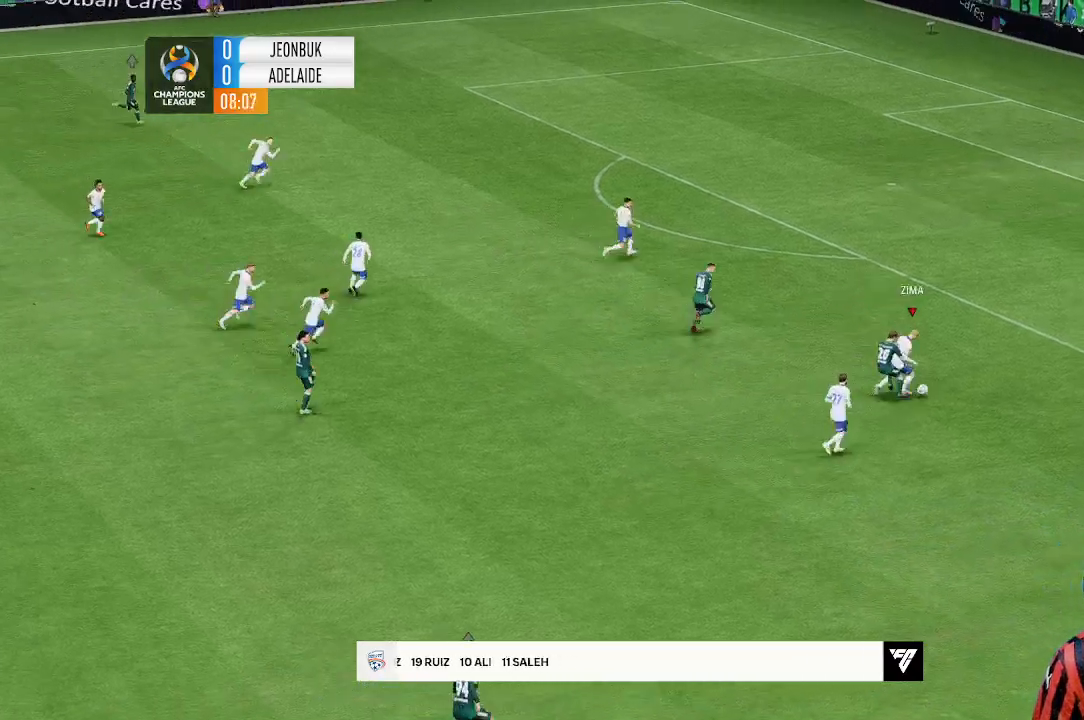
{"dt_ms": 500, "buttons": [], "left_stick": "center", "events": []}
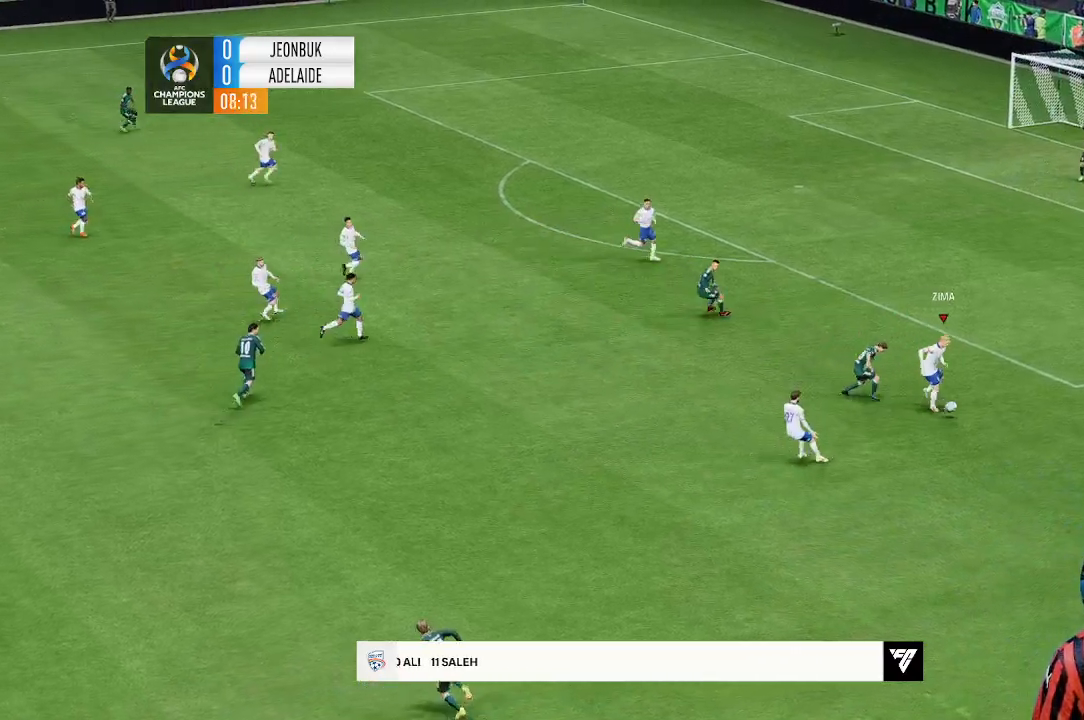
{"dt_ms": 500, "buttons": [], "left_stick": "down", "events": [[67, "left_stick", "down"]]}
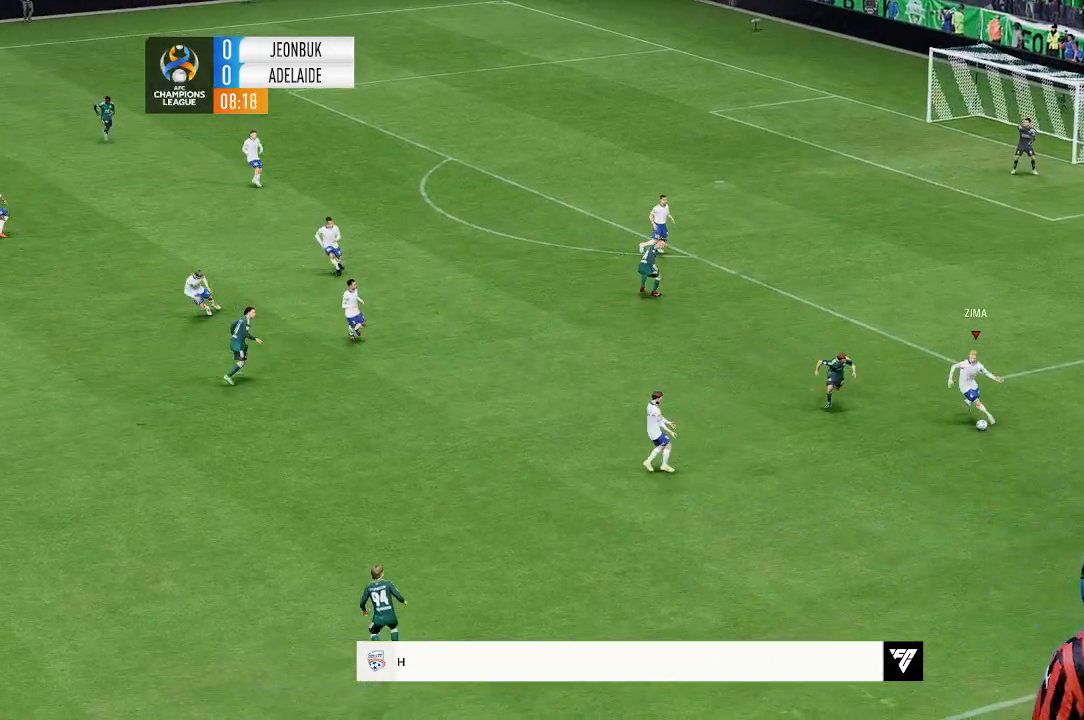
{"dt_ms": 500, "buttons": [], "left_stick": "down-left", "events": [[500, "left_stick", "down-left"]]}
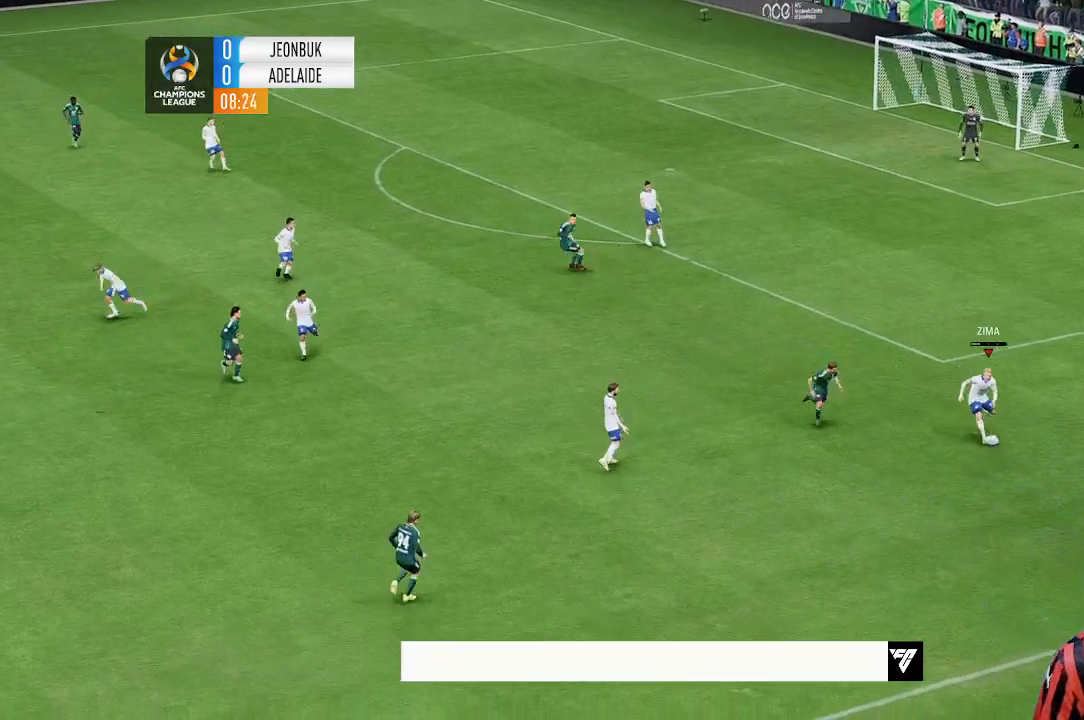
{"dt_ms": 500, "buttons": [], "left_stick": "down-left", "events": []}
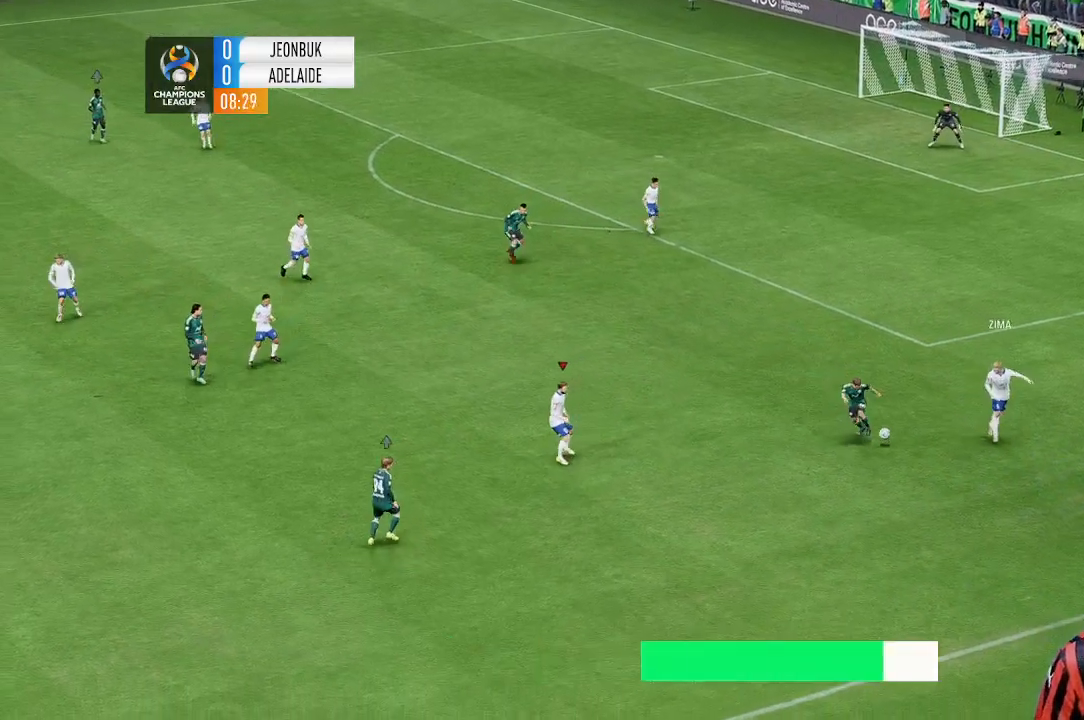
{"dt_ms": 500, "buttons": [], "left_stick": "down-left", "events": []}
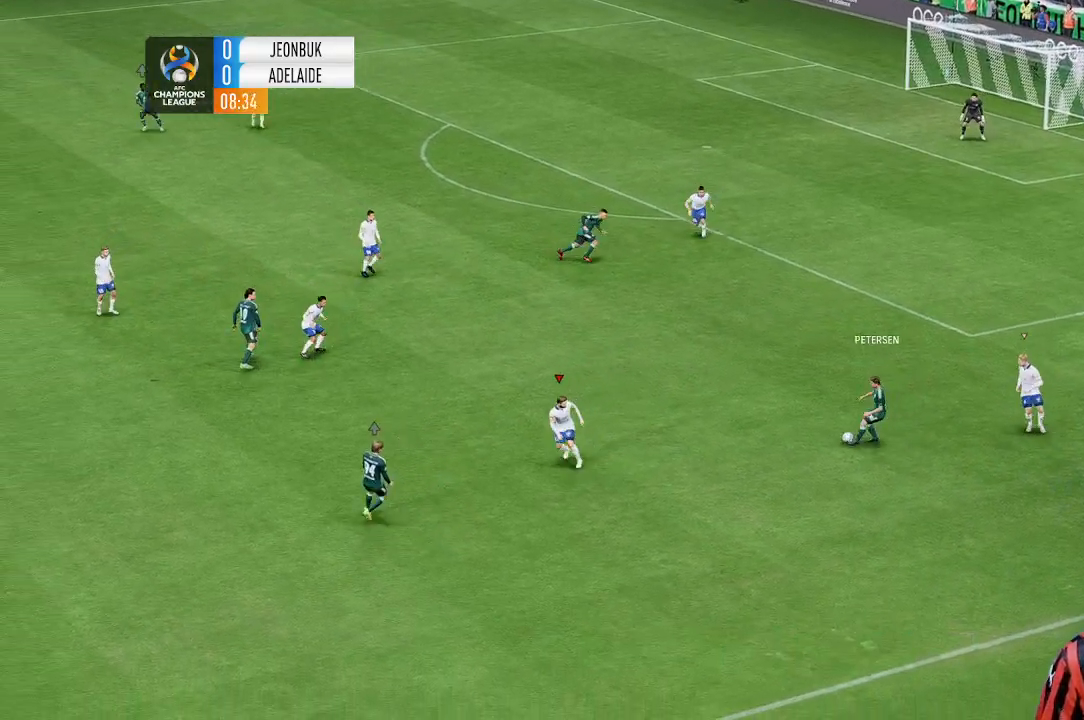
{"dt_ms": 500, "buttons": [], "left_stick": "left", "events": [[100, "left_stick", "left"], [367, "left_stick", "up-left"], [500, "left_stick", "left"]]}
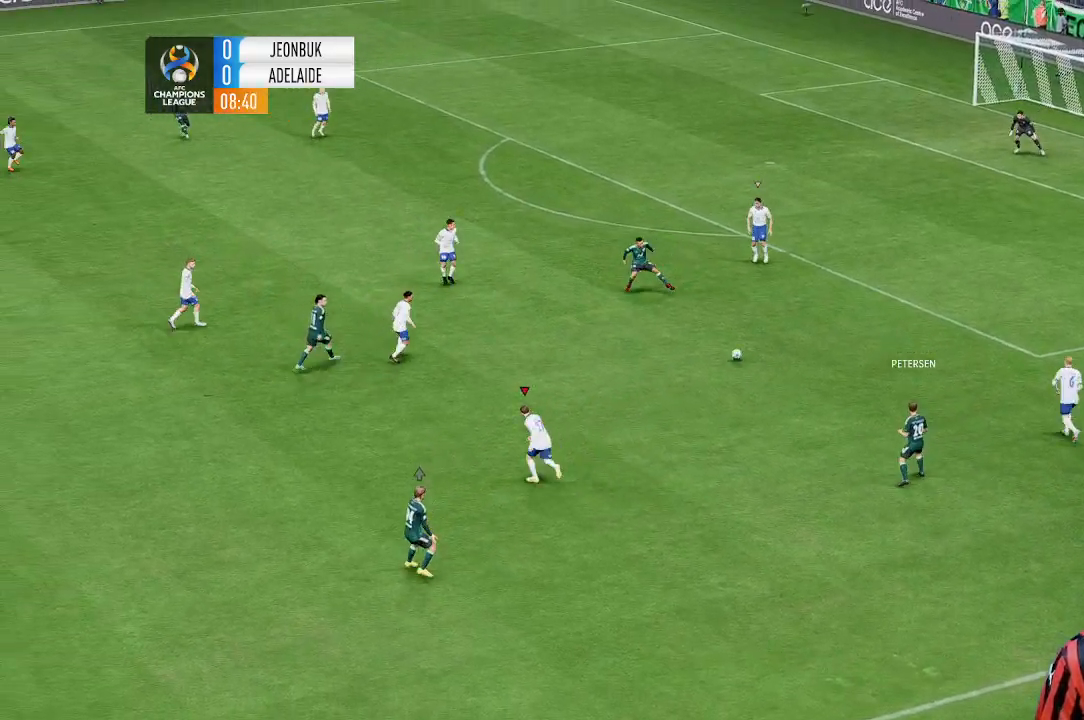
{"dt_ms": 500, "buttons": [], "left_stick": "left", "events": [[167, "left_stick", "down"], [400, "left_stick", "left"]]}
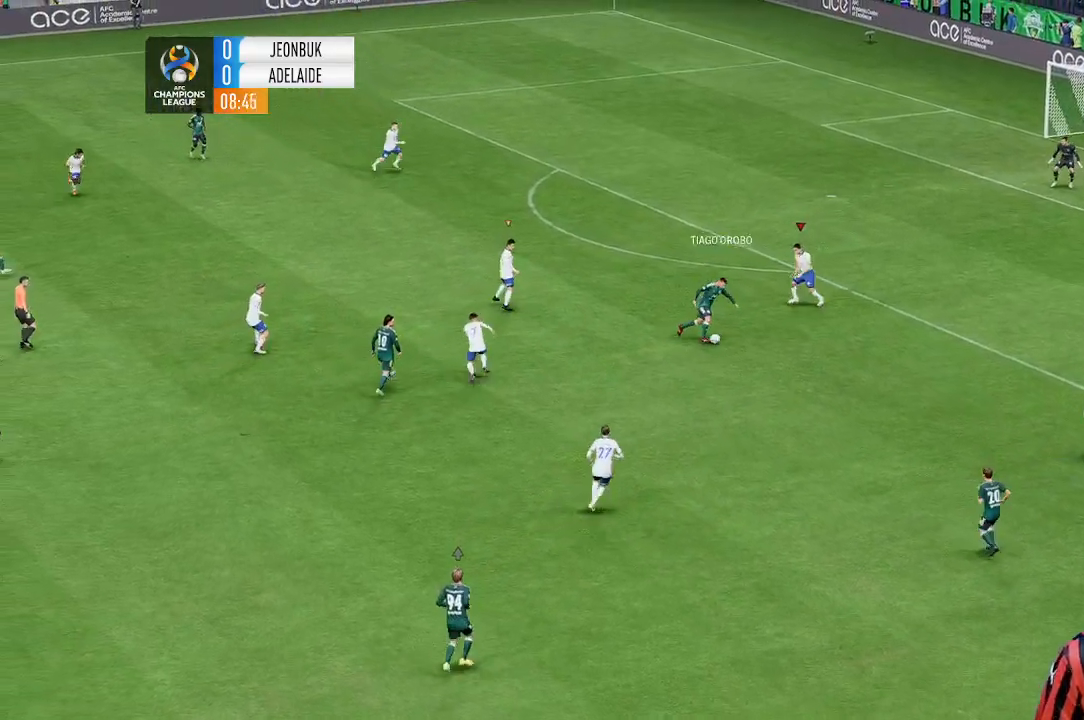
{"dt_ms": 500, "buttons": [], "left_stick": "center", "events": [[167, "left_stick", "center"], [233, "left_stick", "down-left"], [467, "left_stick", "center"]]}
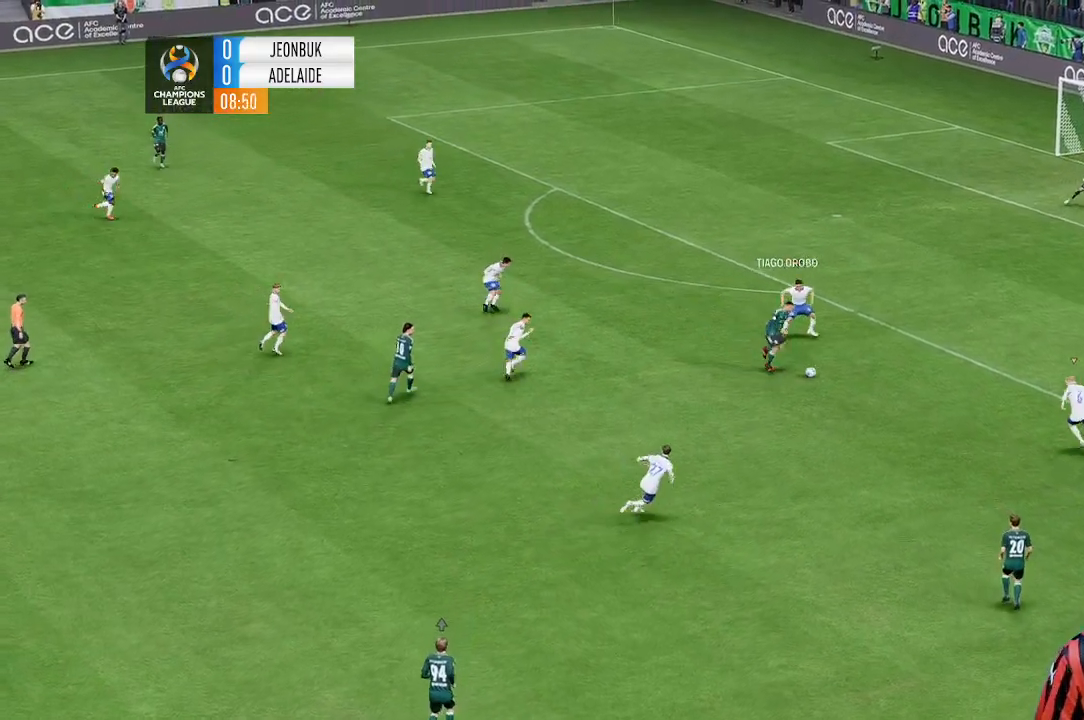
{"dt_ms": 500, "buttons": [], "left_stick": "down", "events": [[433, "left_stick", "down"]]}
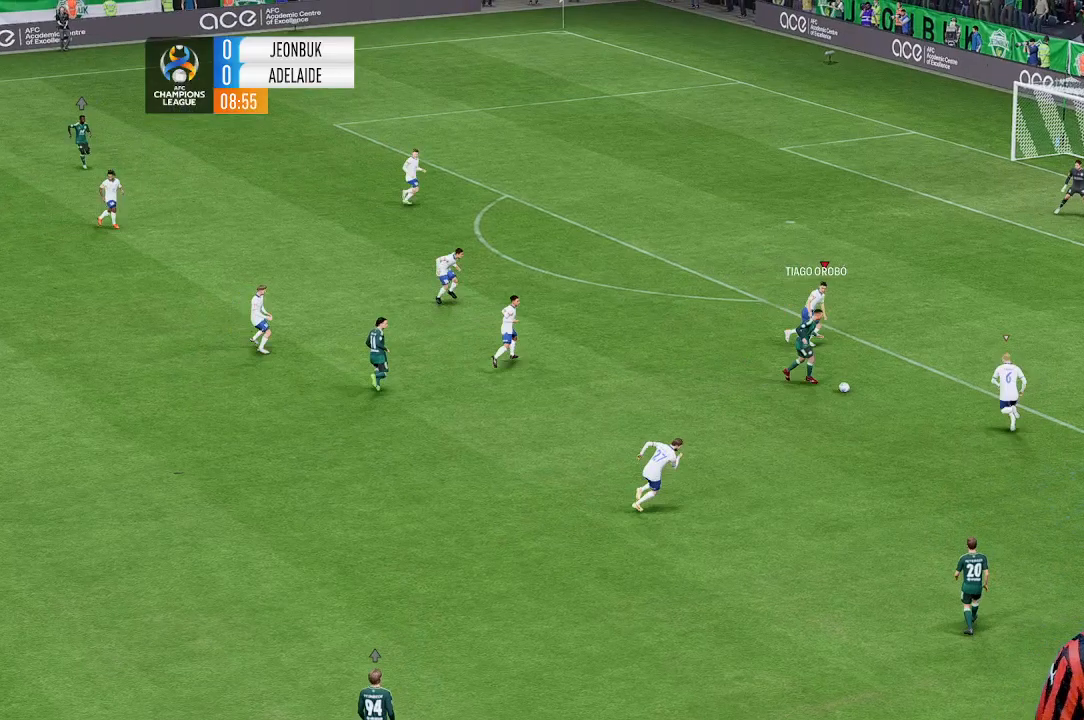
{"dt_ms": 500, "buttons": [], "left_stick": "left", "events": [[367, "left_stick", "center"], [500, "left_stick", "left"]]}
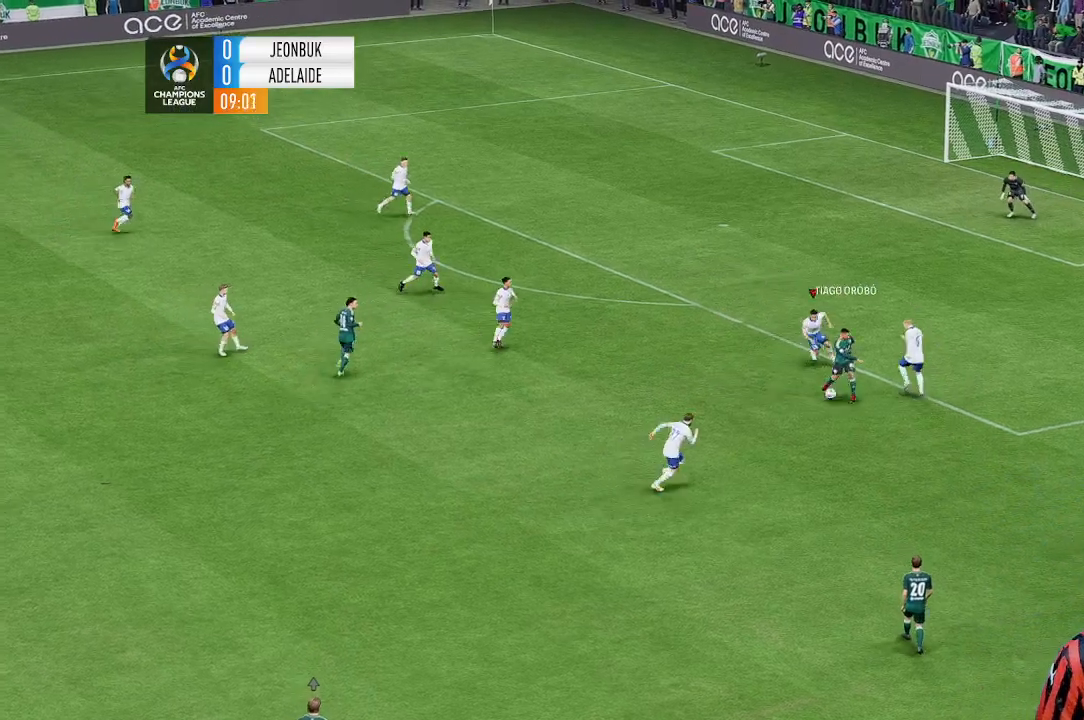
{"dt_ms": 500, "buttons": [], "left_stick": "left", "events": [[233, "left_stick", "down-left"], [467, "left_stick", "left"]]}
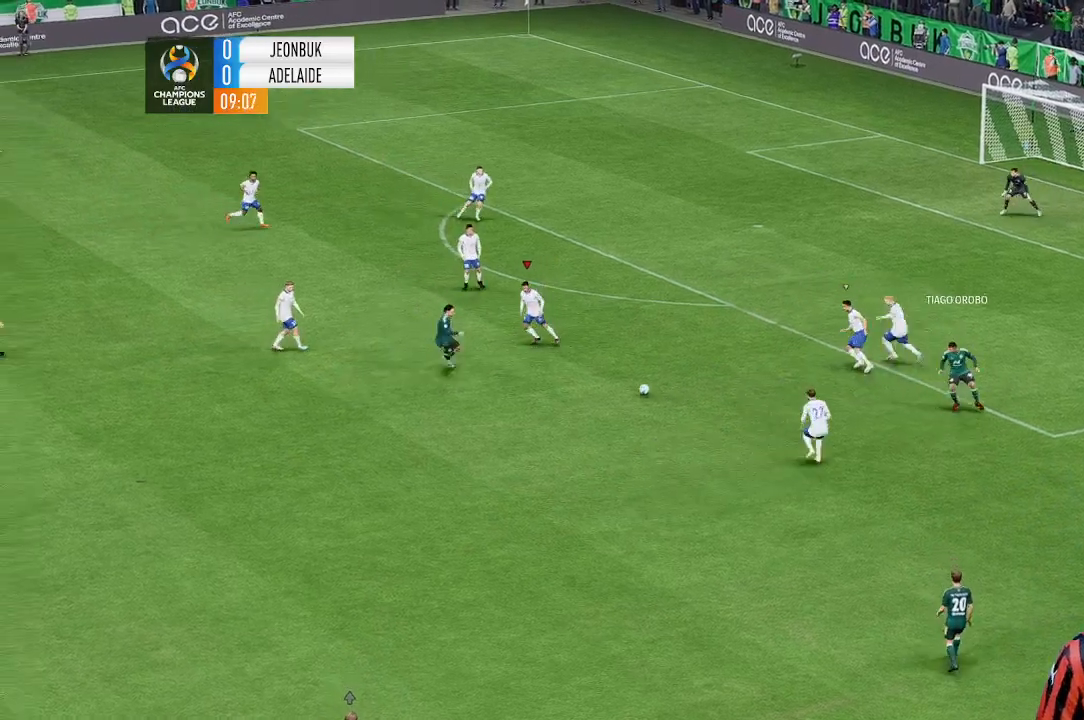
{"dt_ms": 500, "buttons": [], "left_stick": "down", "events": [[167, "left_stick", "down"]]}
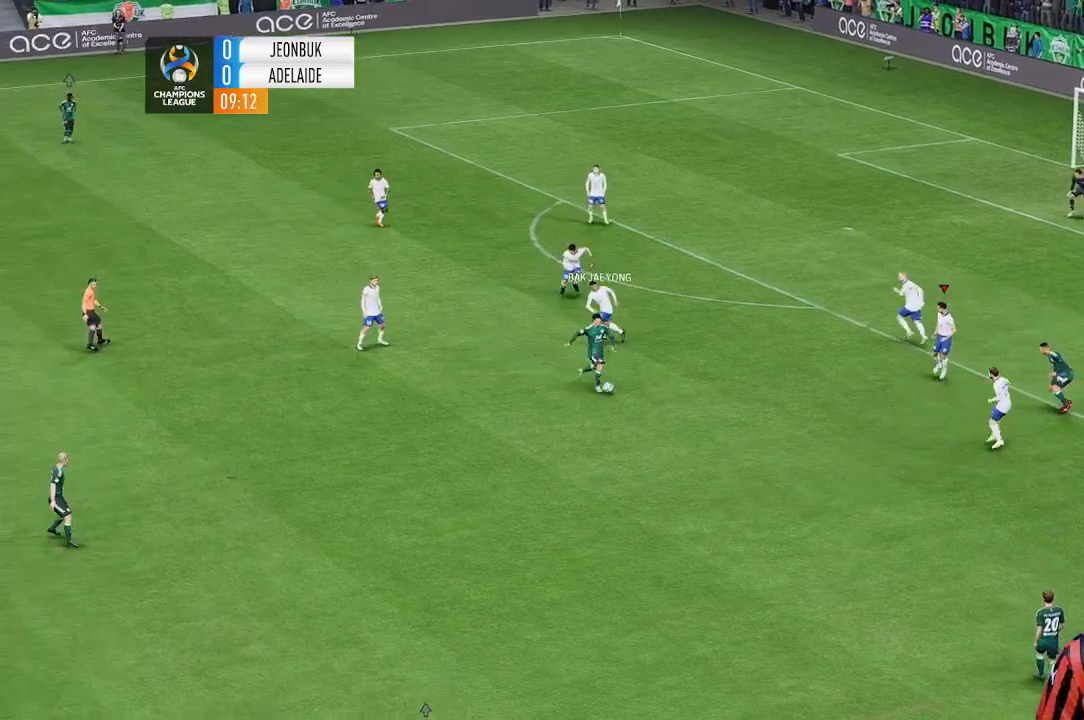
{"dt_ms": 500, "buttons": [], "left_stick": "down-left", "events": [[367, "left_stick", "down-left"]]}
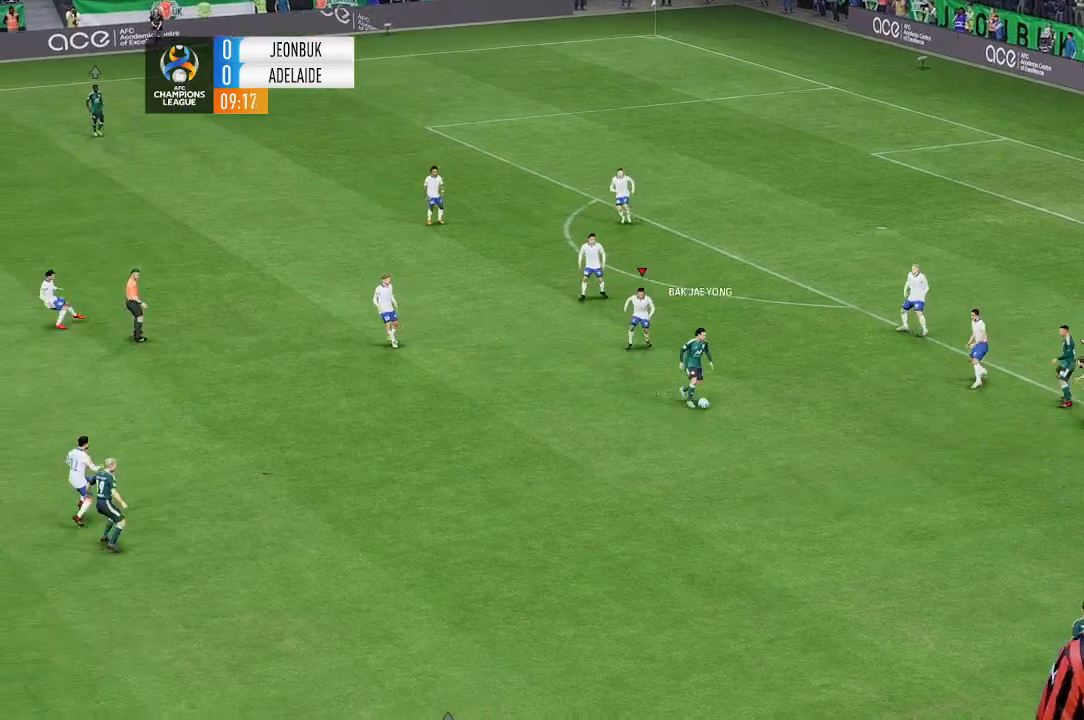
{"dt_ms": 500, "buttons": [], "left_stick": "down", "events": [[467, "left_stick", "down"]]}
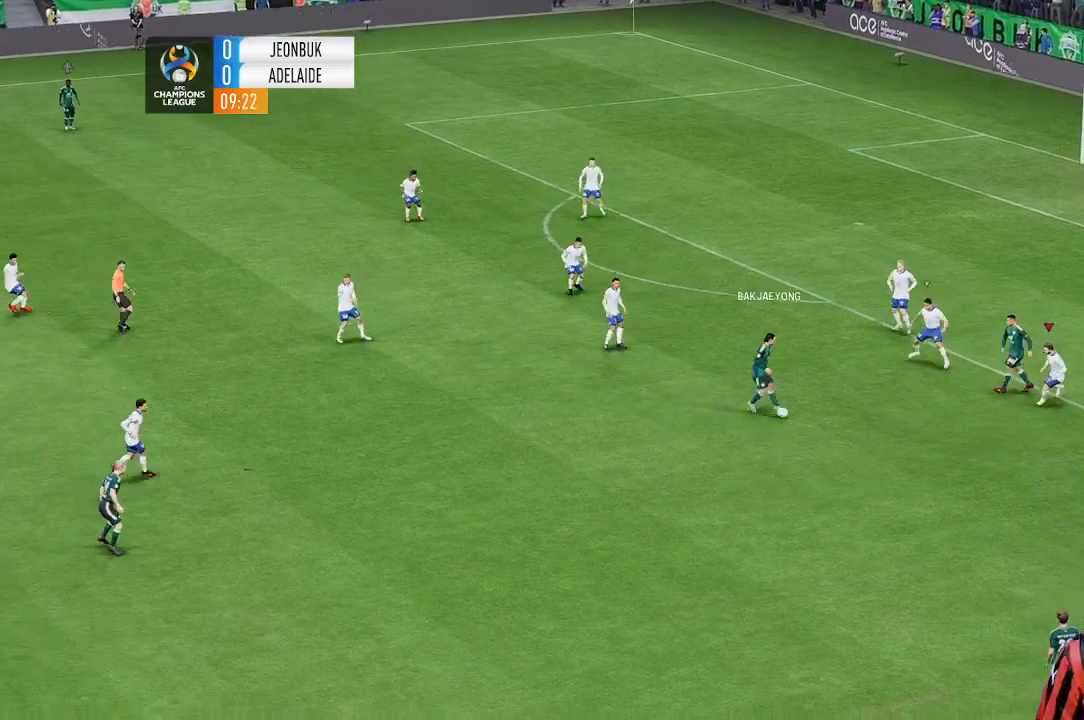
{"dt_ms": 500, "buttons": [], "left_stick": "down", "events": []}
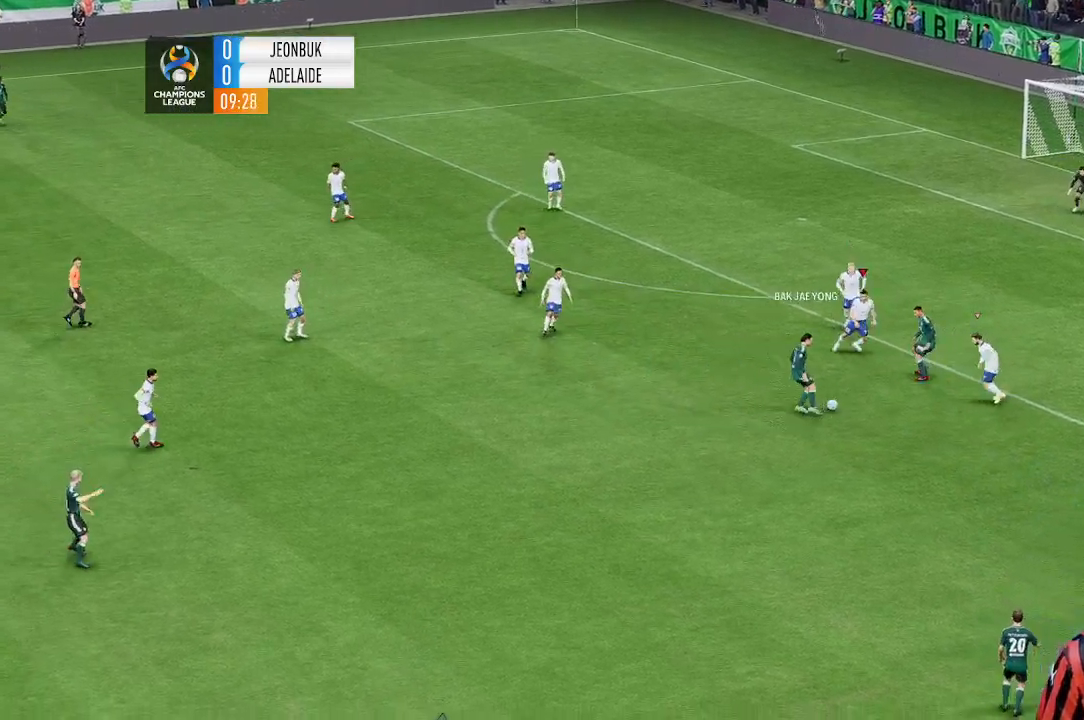
{"dt_ms": 500, "buttons": [], "left_stick": "left", "events": [[367, "left_stick", "center"], [433, "left_stick", "left"]]}
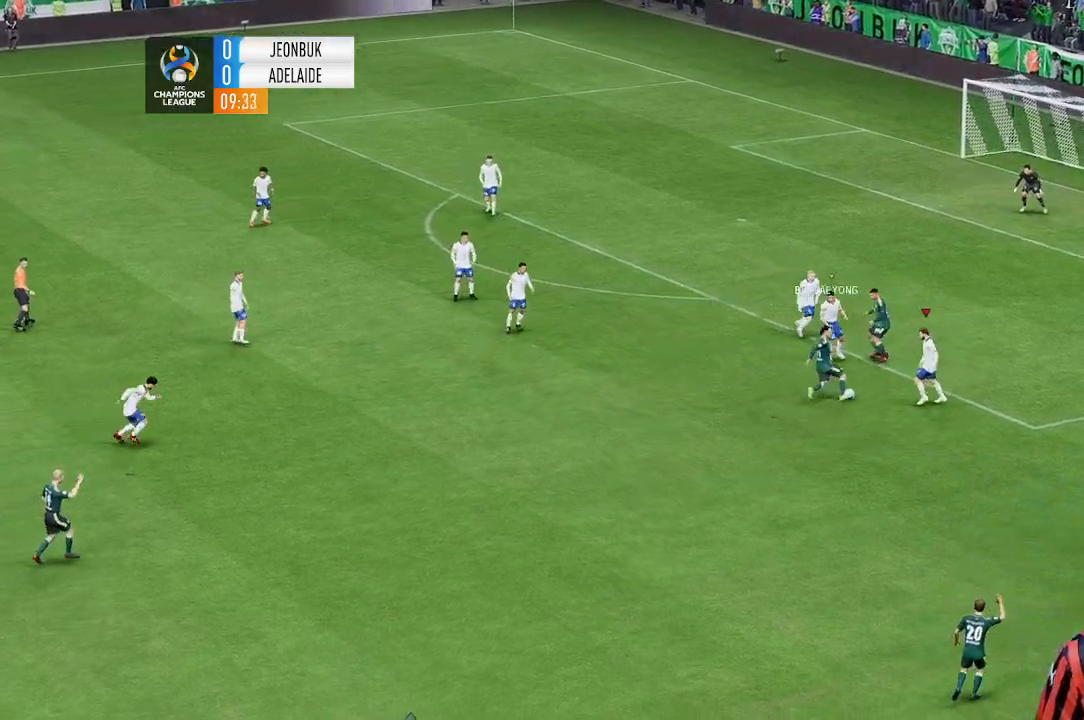
{"dt_ms": 1000, "buttons": [], "left_stick": "up"}
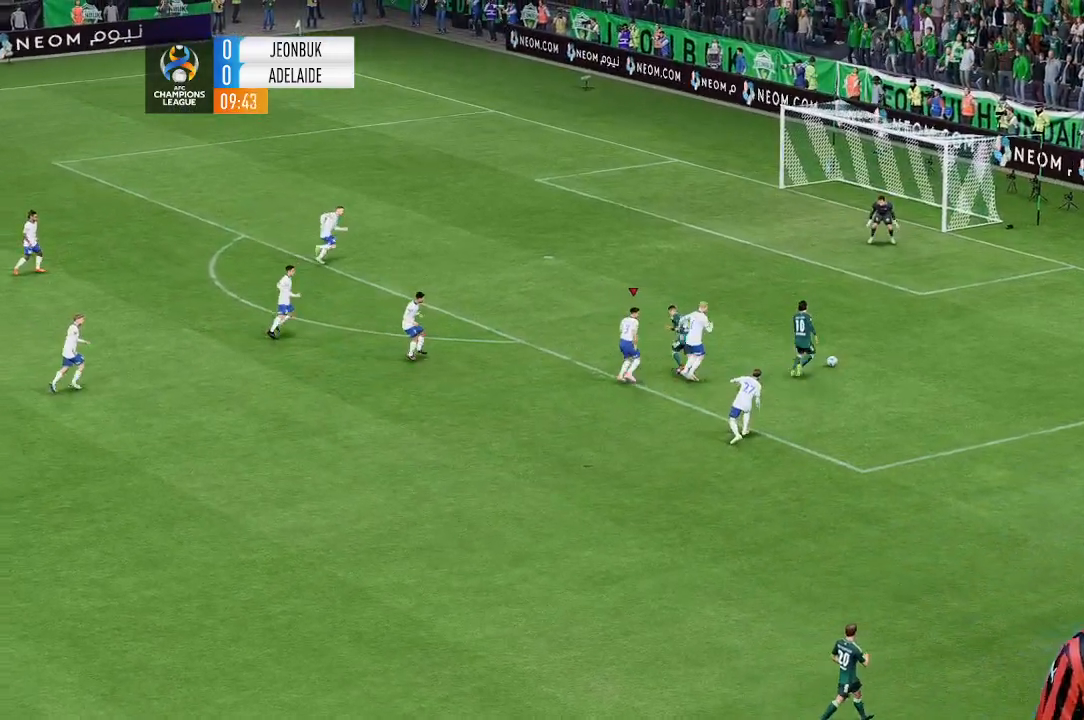
{"dt_ms": 500, "buttons": [], "left_stick": "up", "events": []}
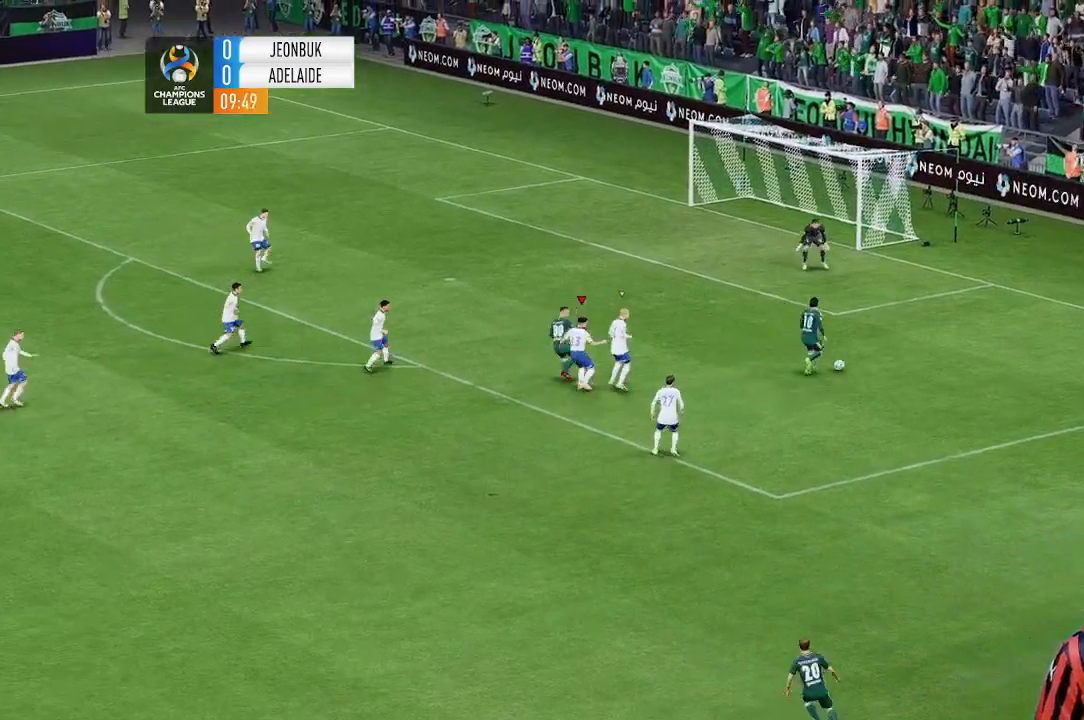
{"dt_ms": 500, "buttons": [], "left_stick": "down", "events": [[267, "left_stick", "center"], [467, "left_stick", "down"]]}
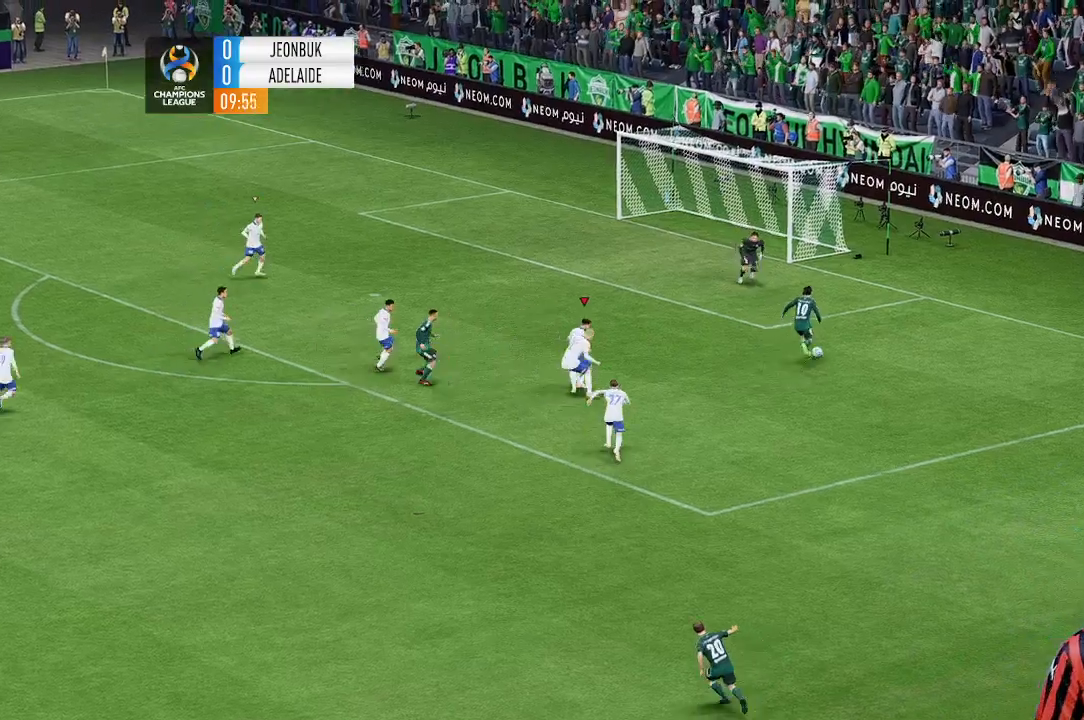
{"dt_ms": 500, "buttons": [], "left_stick": "down", "events": []}
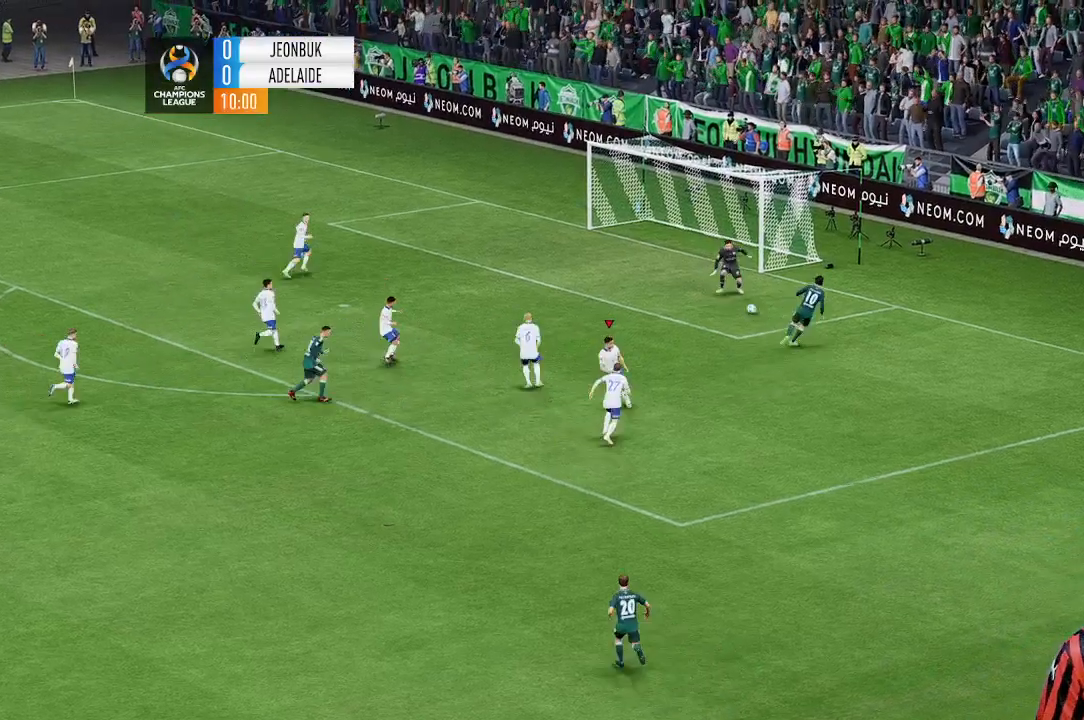
{"dt_ms": 500, "buttons": [], "left_stick": "down", "events": []}
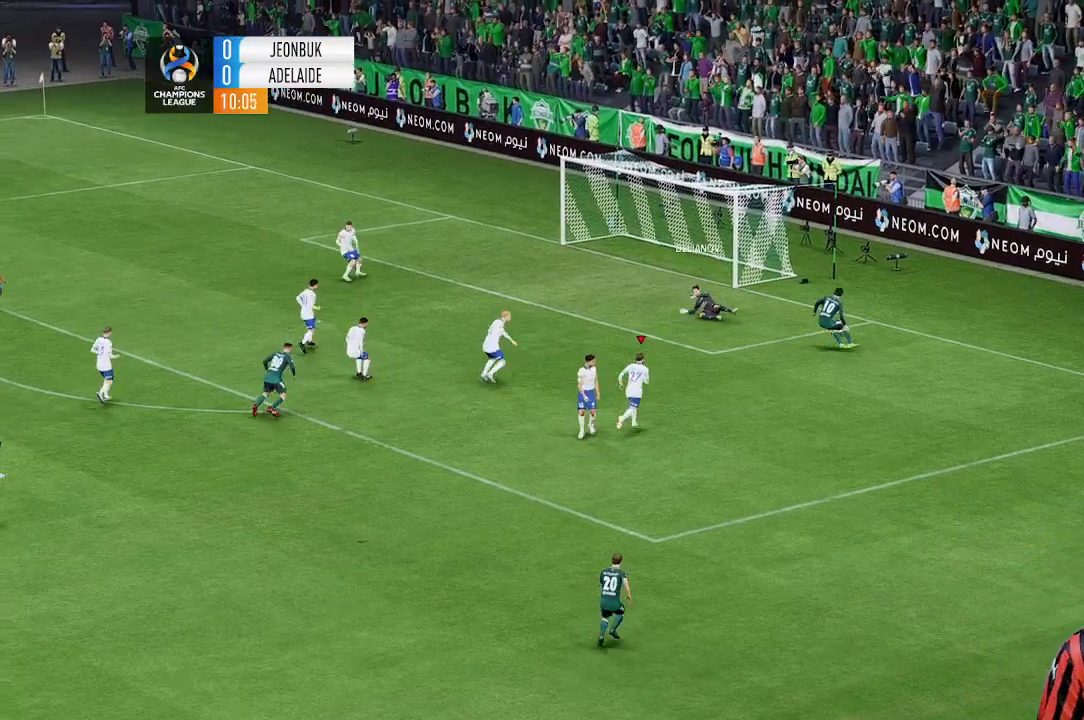
{"dt_ms": 500, "buttons": [], "left_stick": "down", "events": []}
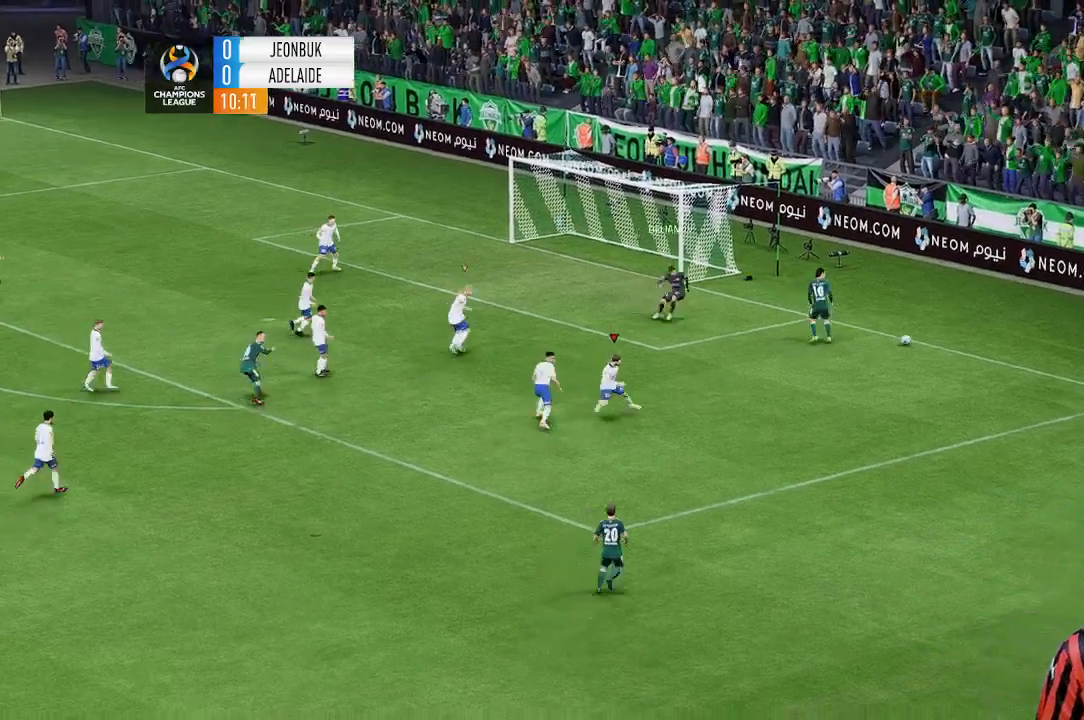
{"dt_ms": 500, "buttons": [], "left_stick": "center", "events": [[100, "left_stick", "center"]]}
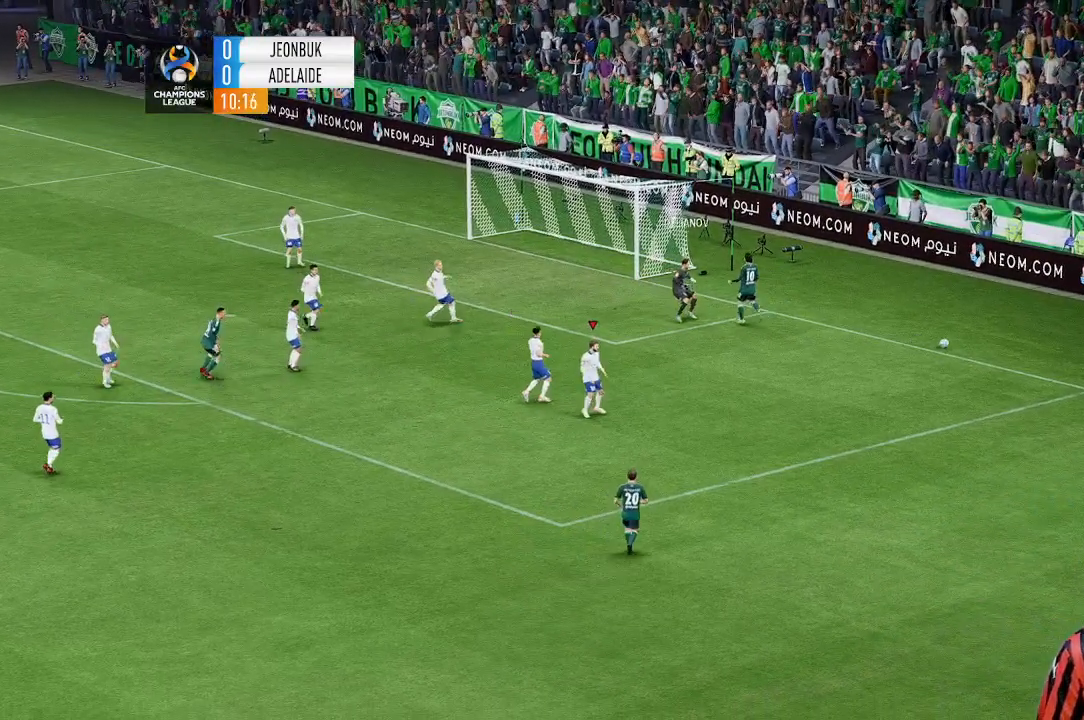
{"dt_ms": 500, "buttons": [], "left_stick": "center", "events": []}
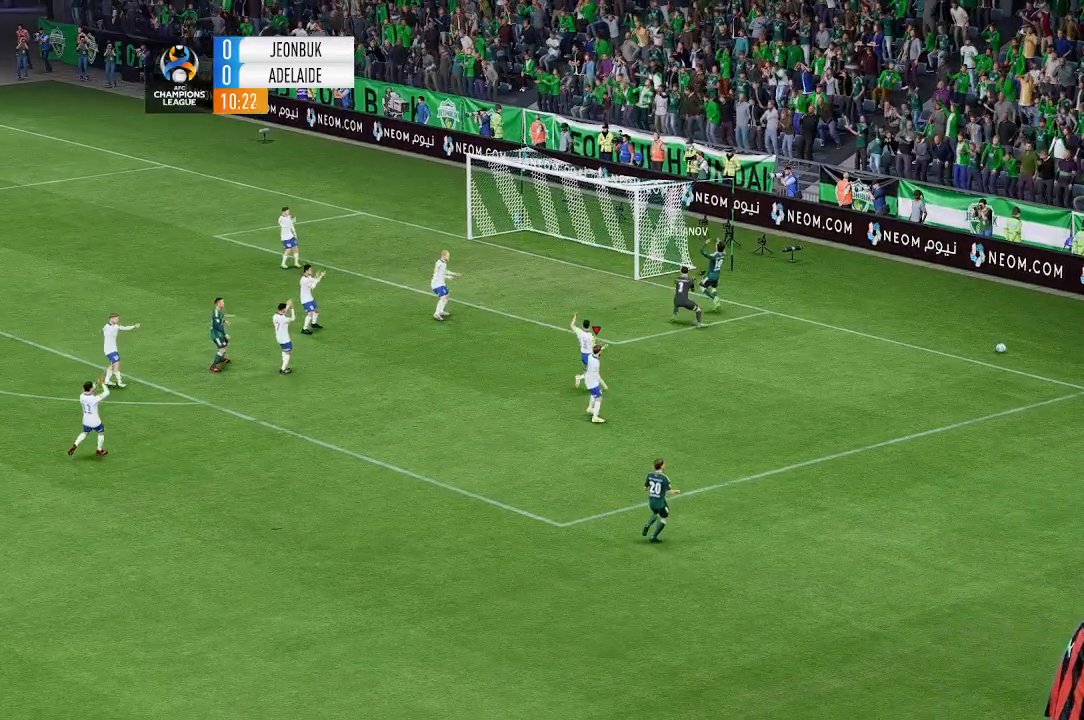
{"dt_ms": 500, "buttons": [], "left_stick": "center", "events": []}
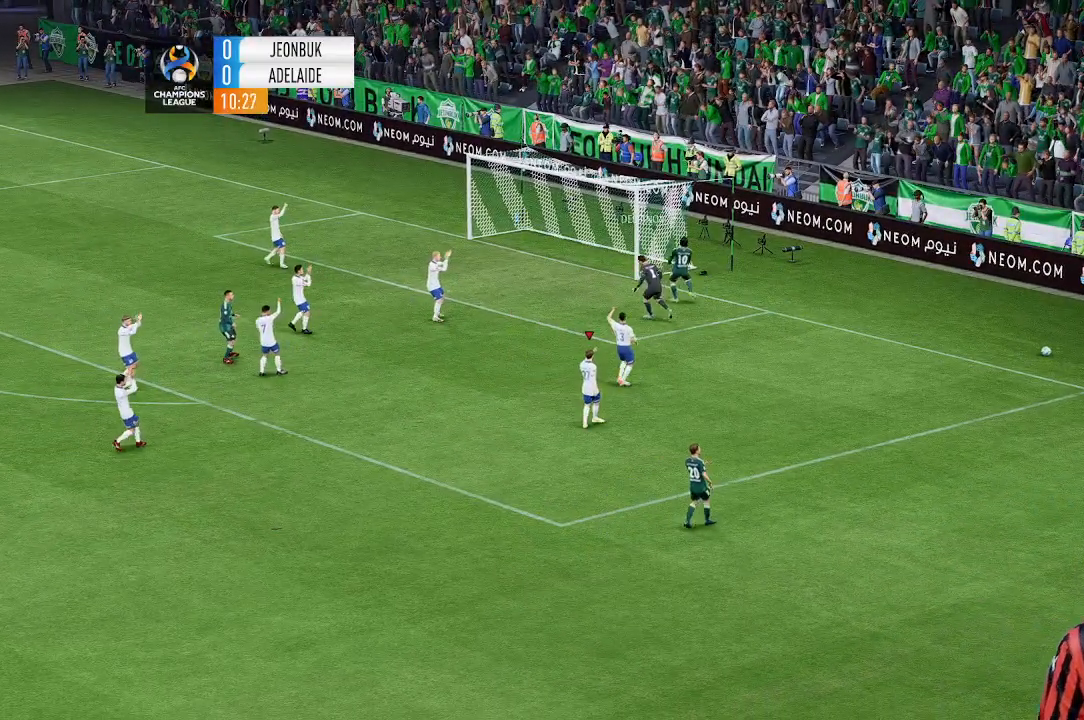
{"dt_ms": 500, "buttons": [], "left_stick": "center", "events": []}